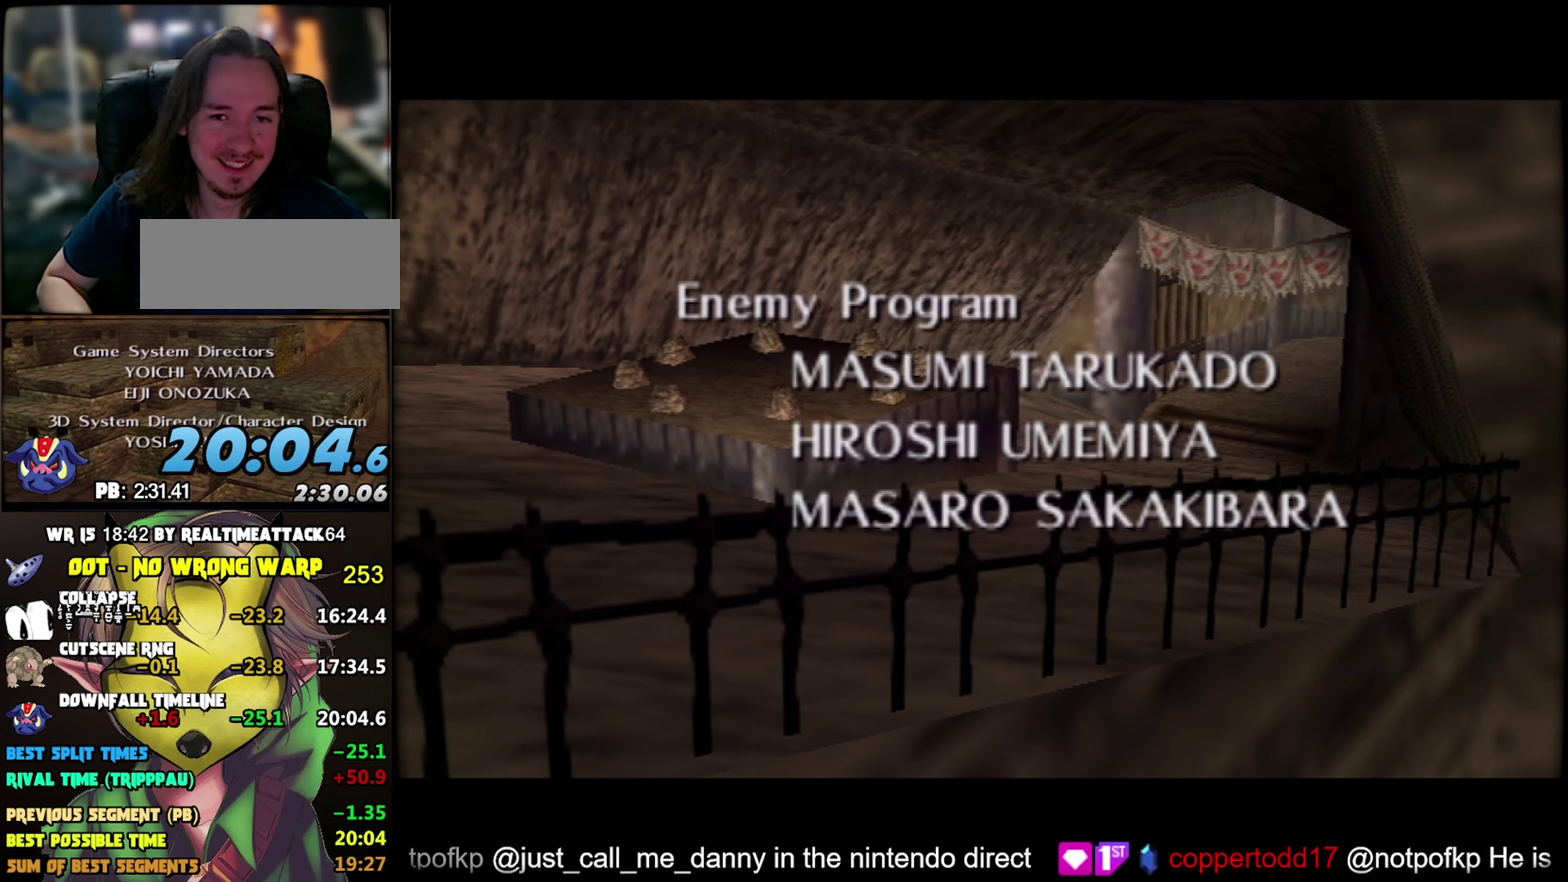
Gameplay with a controller (Nintendo layout); each line is a JSON object with the inputs held at the frame after it. "events" lists button and stick changes between this image and that frame as [ms after this image, input, new state], when the widget could be followed in between. Not read: A L3 R3 left_stick.
{"buttons": [], "events": []}
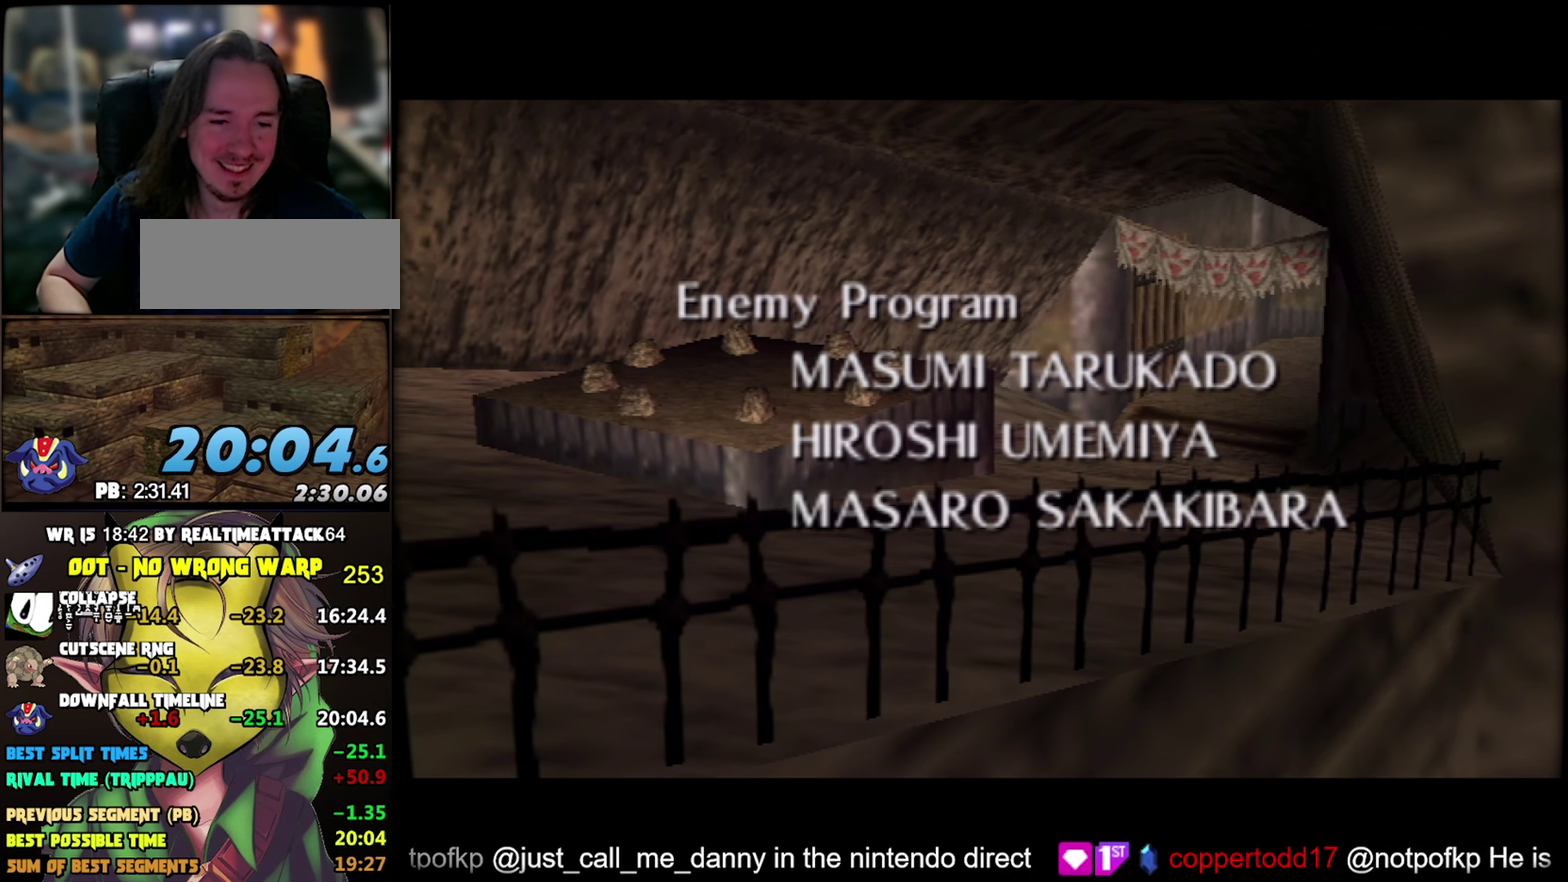
{"buttons": ["B"], "events": [[150, "B", "down"], [200, "B", "up"], [250, "B", "down"], [384, "B", "up"], [467, "B", "down"]]}
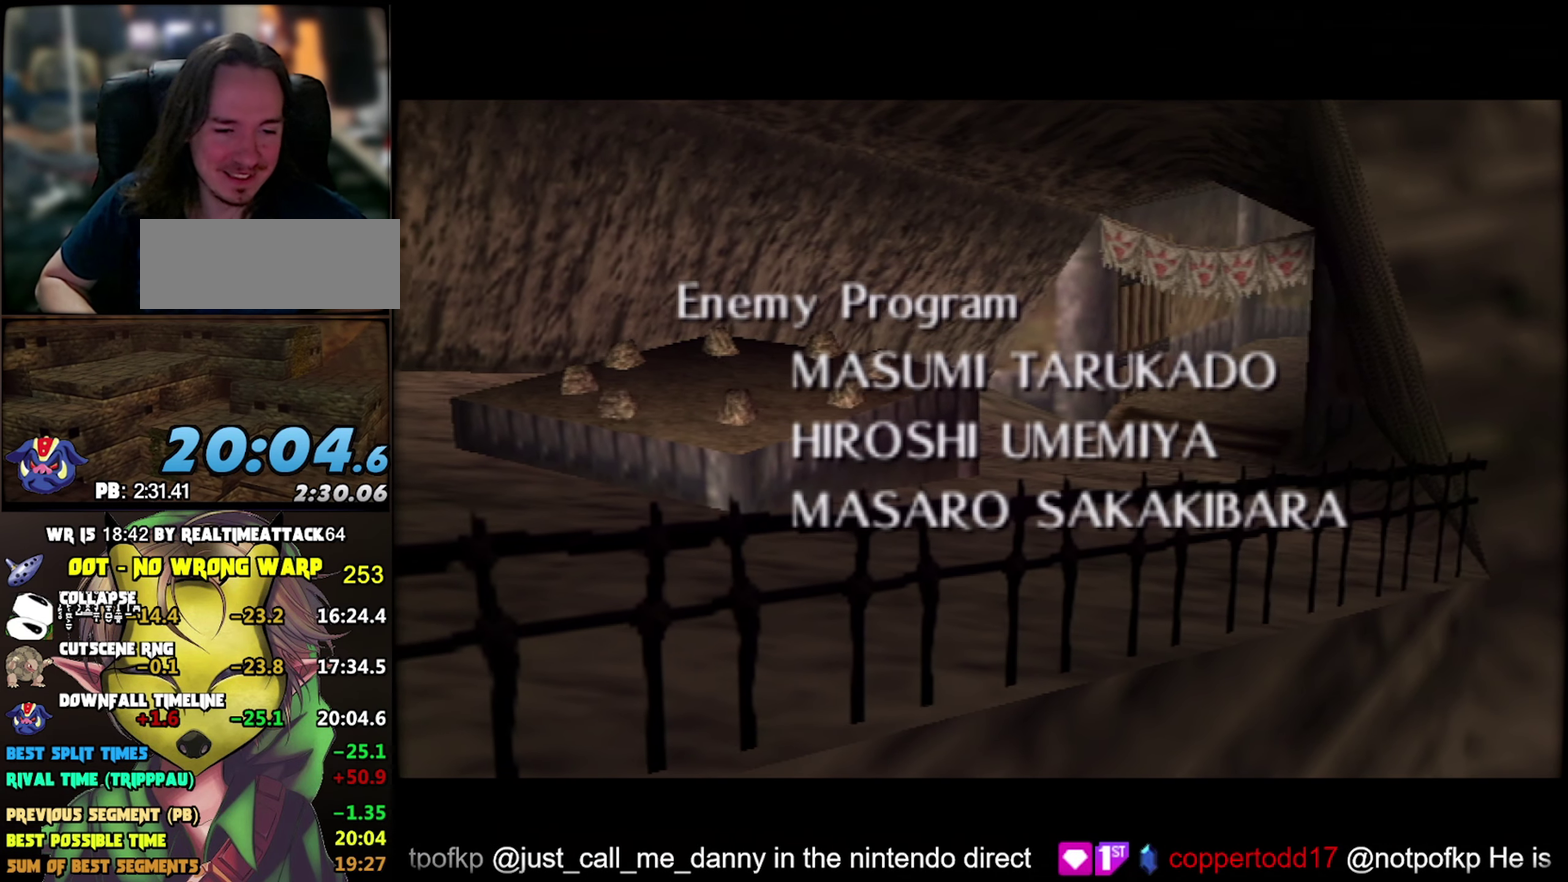
{"buttons": ["B"], "events": [[67, "B", "up"], [167, "B", "down"], [217, "B", "up"], [467, "B", "down"]]}
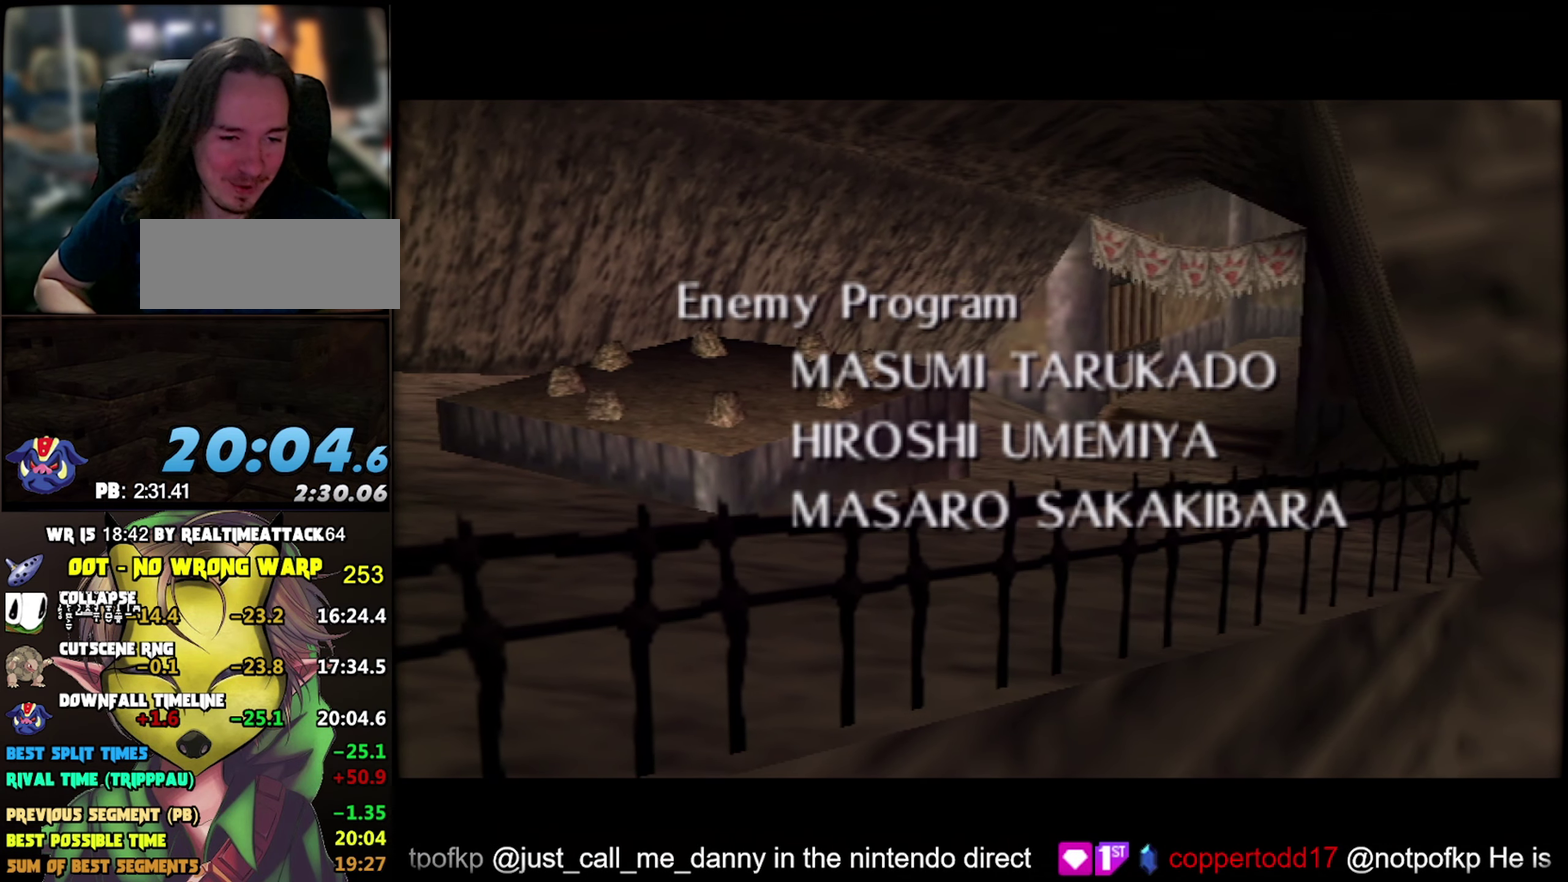
{"buttons": ["B"]}
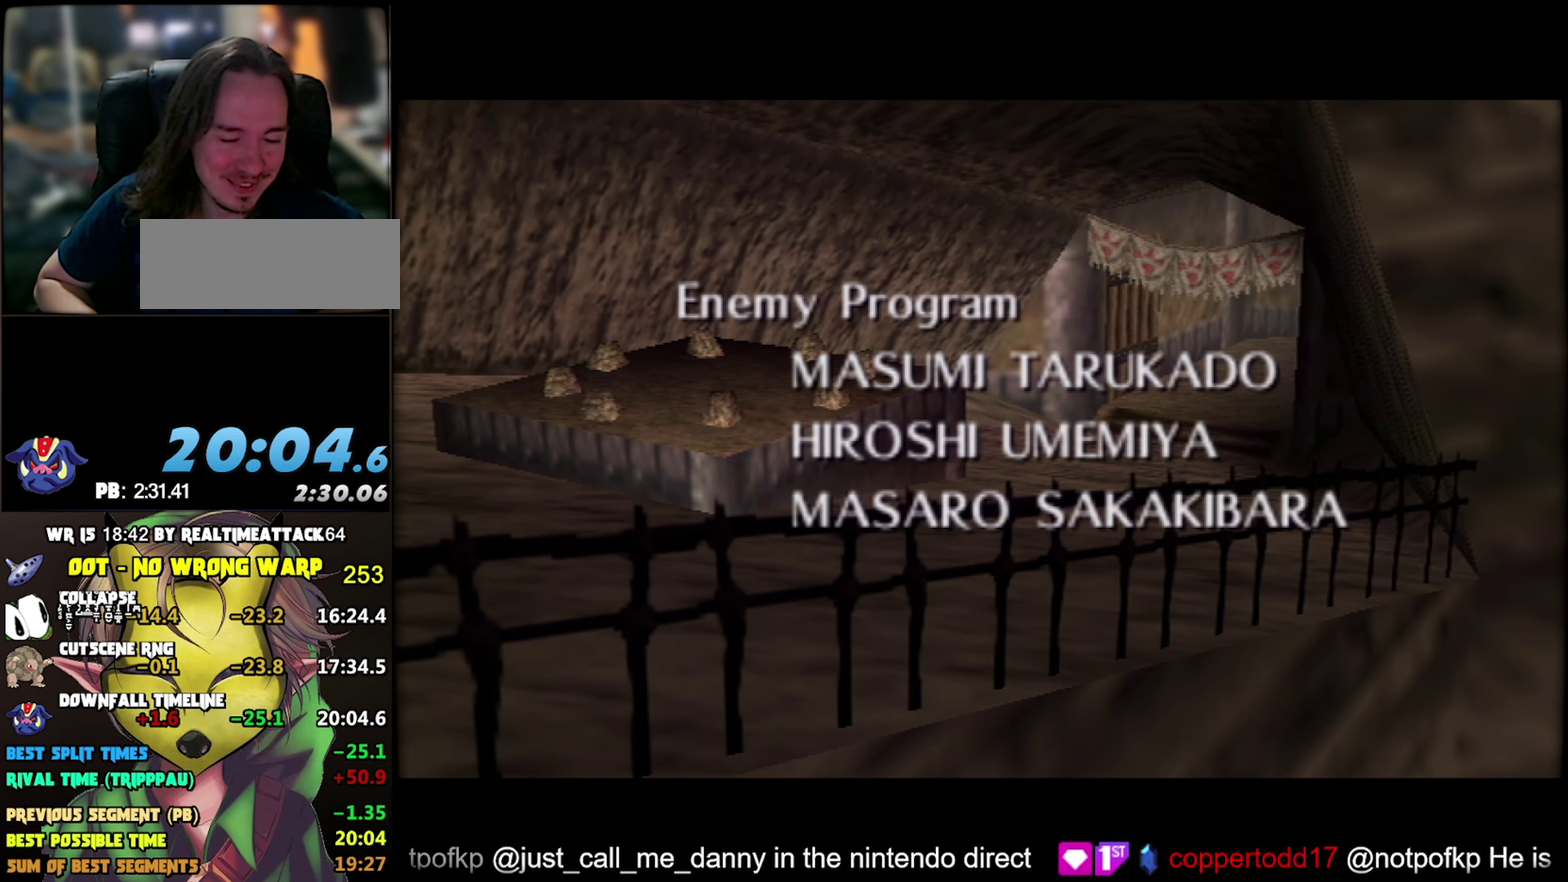
{"buttons": ["B"]}
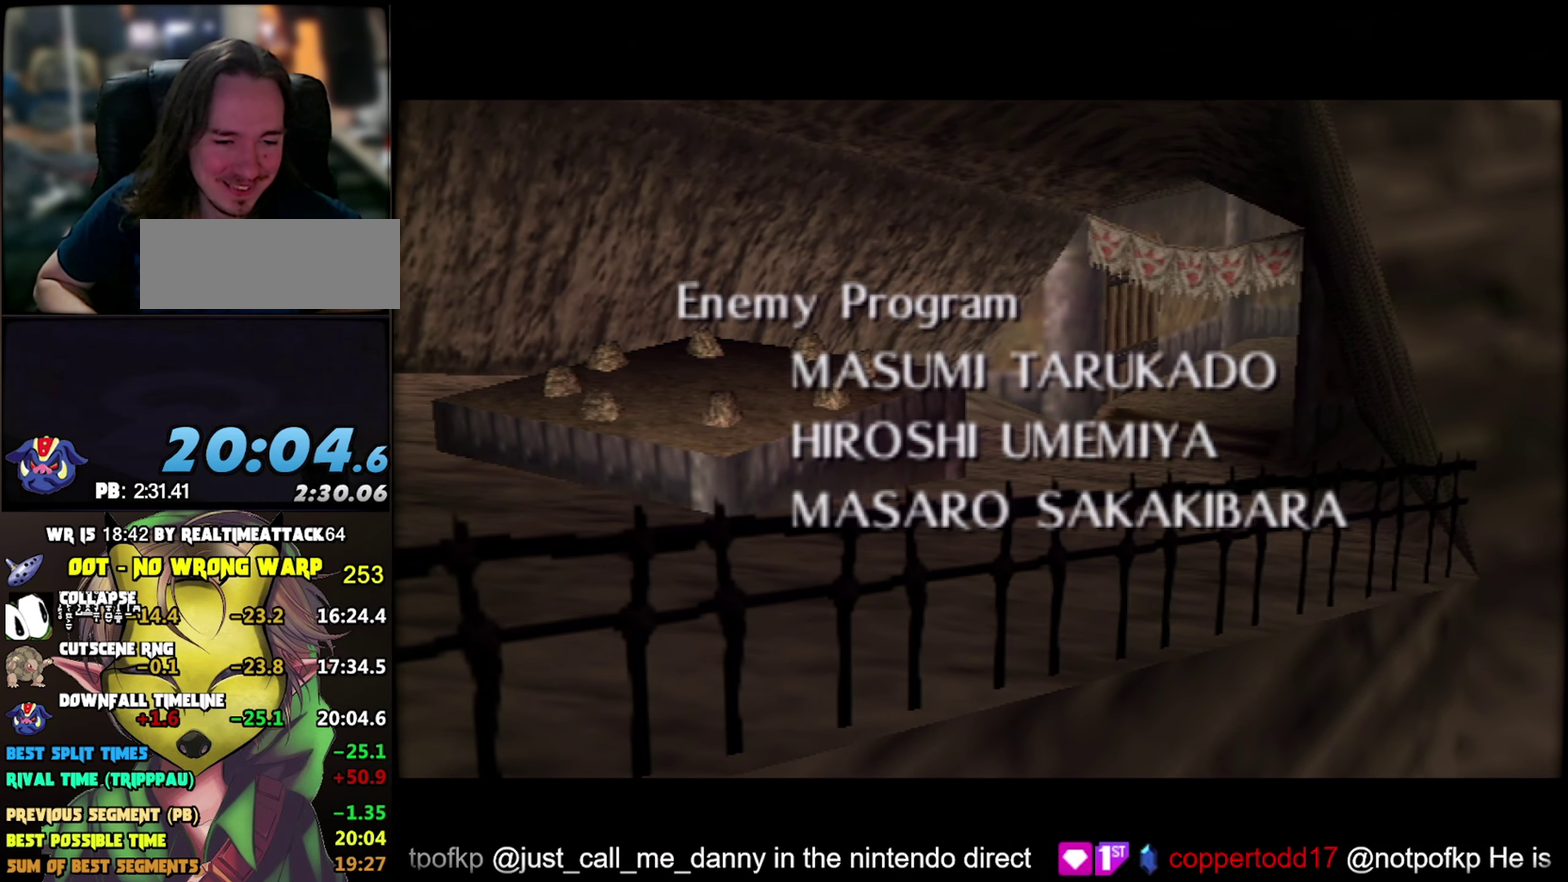
{"buttons": [], "events": [[17, "B", "up"], [84, "B", "down"], [167, "B", "up"], [350, "L1", "down"], [350, "R1", "down"], [400, "L1", "up"], [400, "R1", "up"]]}